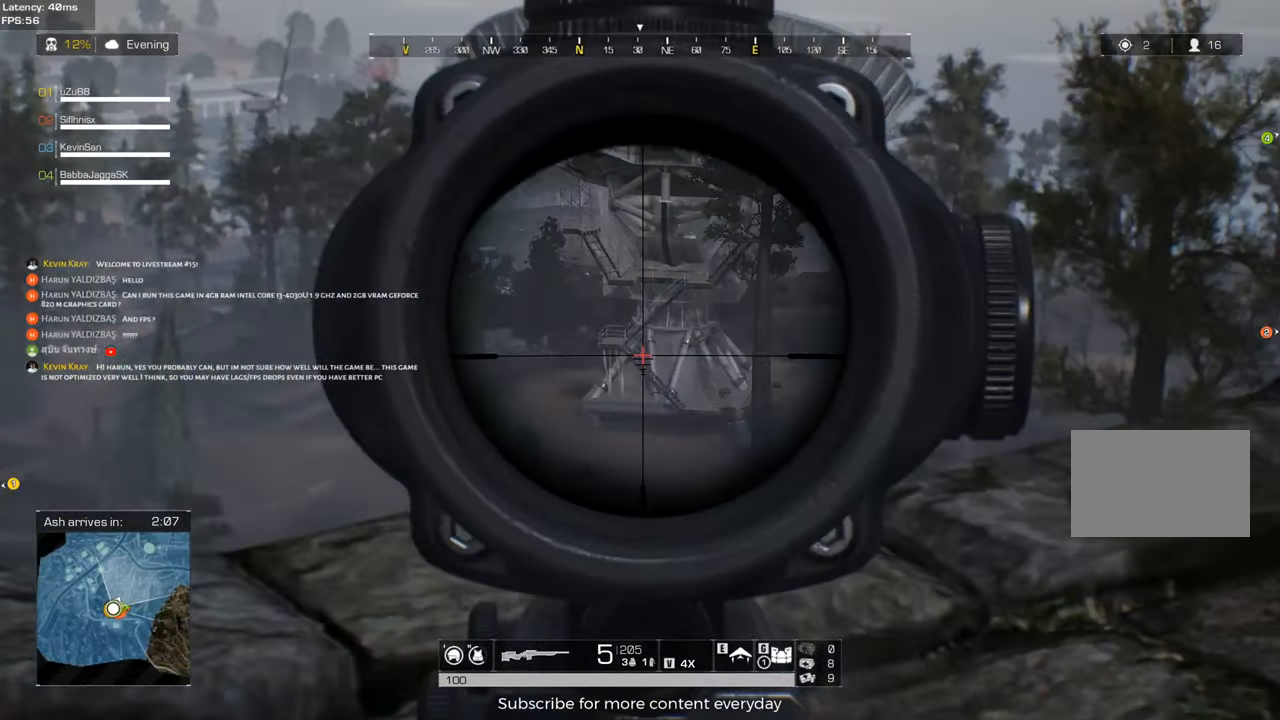
Gameplay with keyboard and mouse; each line is a JSON object with the keys and mouse buttons held at the frame after it. "events" lists presses ("down") and releases ("up") of "1", "2", "3", "4", "5", "a", "alt", "c", "caps_lock", "ctrl", "d", "e", "f", "g", "q", "r", "s", "shift", "space", "t", "tab", "v", "w", "x", "z", "mouse_left", "mouse_wheel" and "mouse_right" between this image and that frame as [ms after this image, input, new state], when the widget could be followed in between. "mouse_left", "mouse_wheel", "mouse_right" = the "left", "wheel", "right" buttons of the "mouse" list. No other keys are recorded. "wheel" means that the mouse wheel is clicked or scrolled. Not read: mouse_move.
{"keys": ["d", "w"], "mouse": [], "events": [[267, "a", "up"], [267, "d", "down"]]}
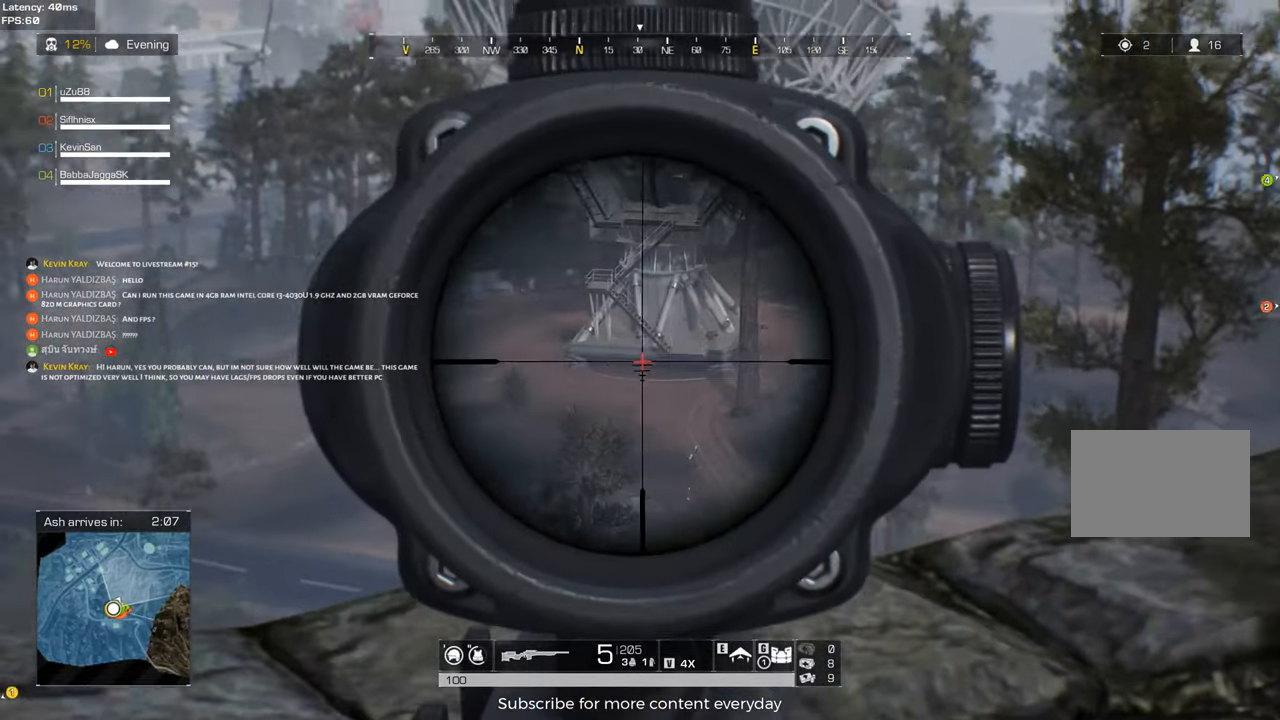
{"keys": ["d"], "mouse": [], "events": [[50, "w", "up"]]}
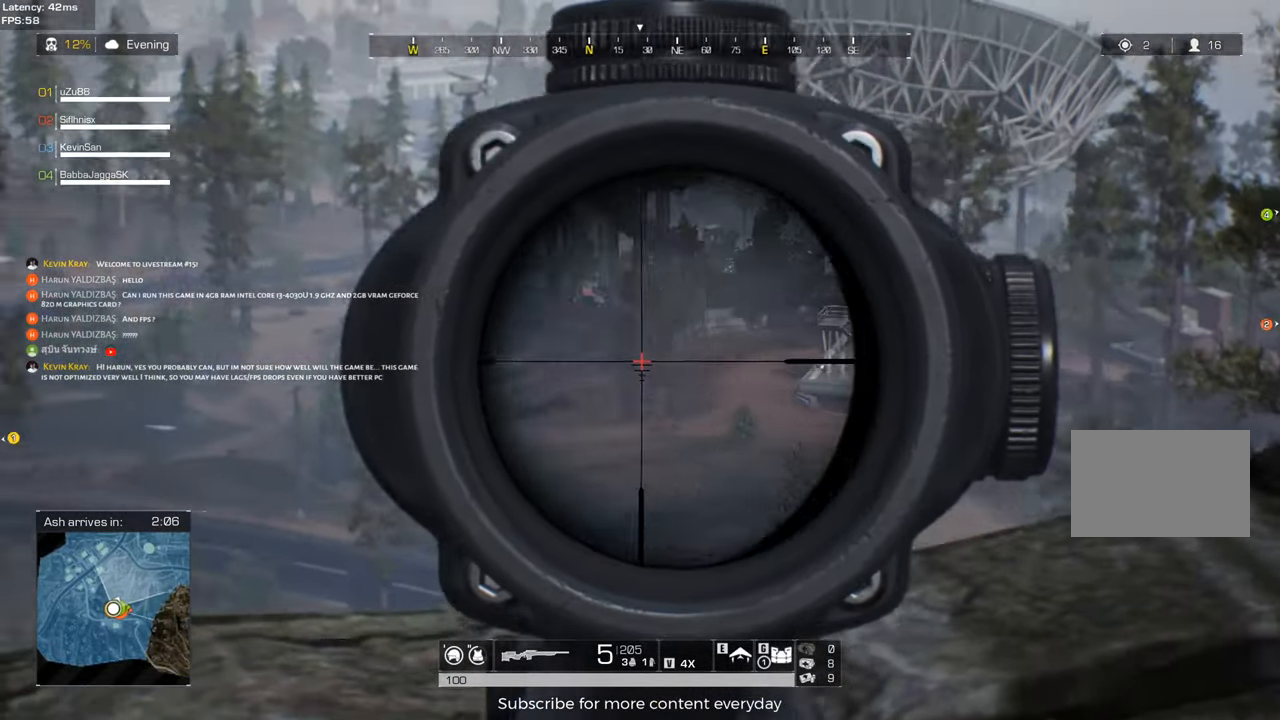
{"keys": ["a"], "mouse": [], "events": [[17, "a", "down"], [67, "d", "up"], [200, "s", "down"], [350, "s", "up"]]}
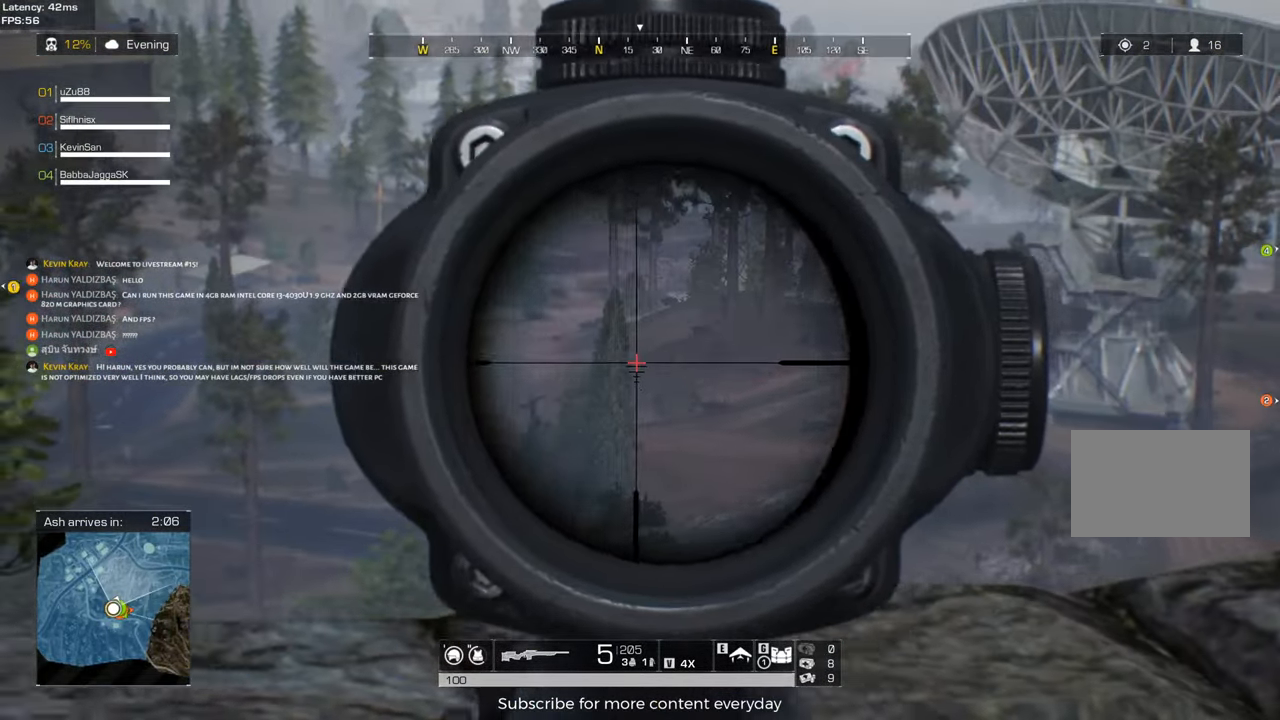
{"keys": ["w"], "mouse": [], "events": [[33, "a", "up"], [117, "d", "down"], [117, "w", "down"], [267, "d", "up"]]}
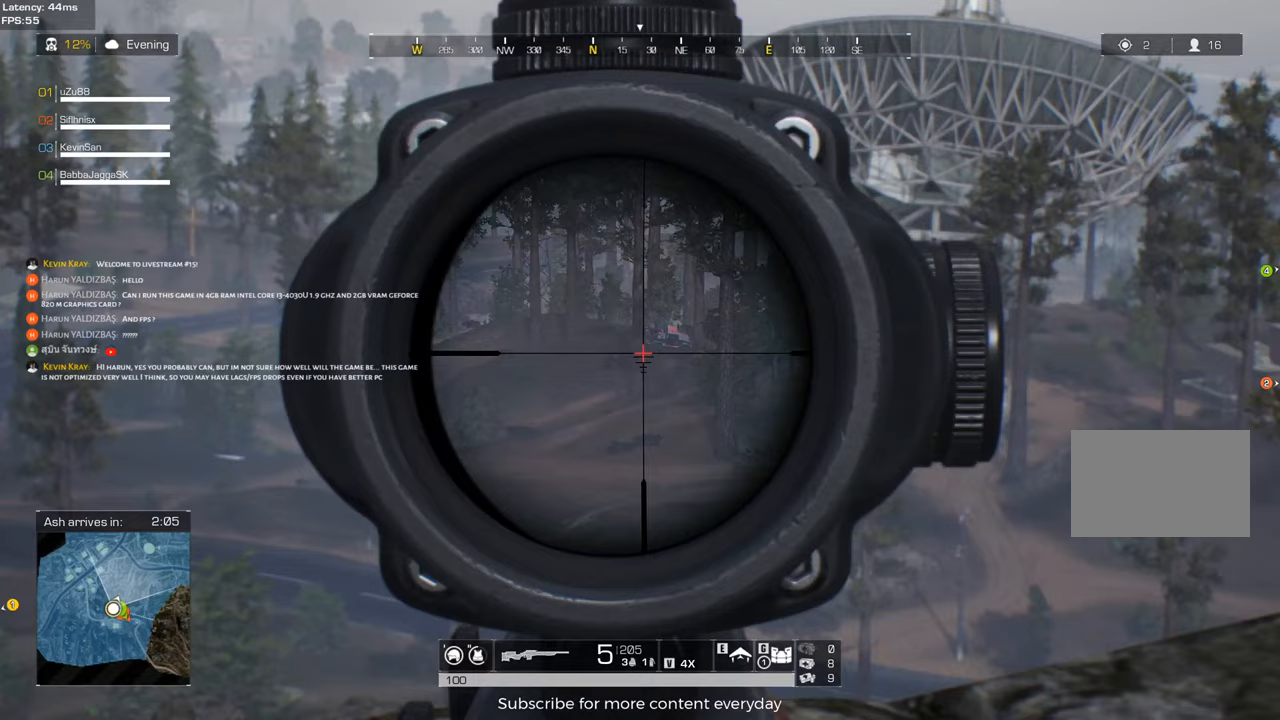
{"keys": ["d"], "mouse": [], "events": [[100, "d", "down"], [333, "w", "up"]]}
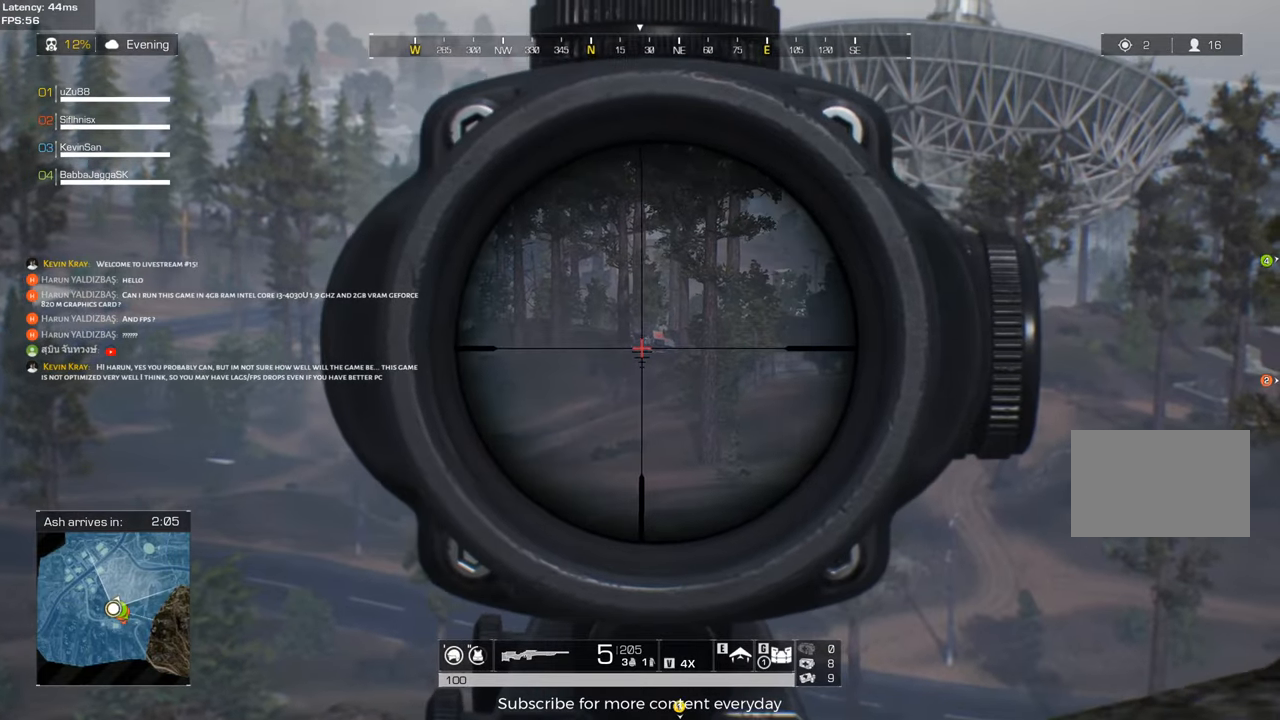
{"keys": ["a", "s"], "mouse": [], "events": [[67, "d", "up"], [67, "q", "down"], [167, "q", "up"], [350, "a", "down"], [433, "s", "down"]]}
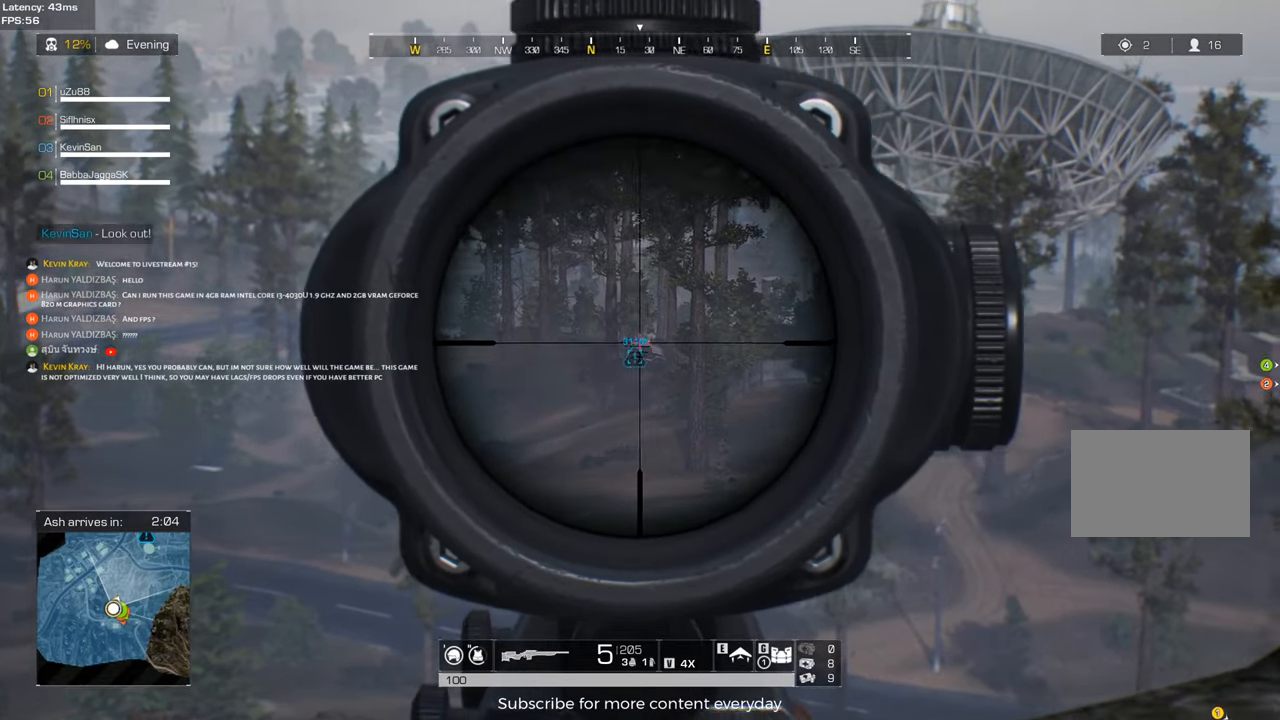
{"keys": ["a", "s"], "mouse": [], "events": [[83, "a", "up"], [183, "d", "down"], [317, "a", "down"], [400, "d", "up"]]}
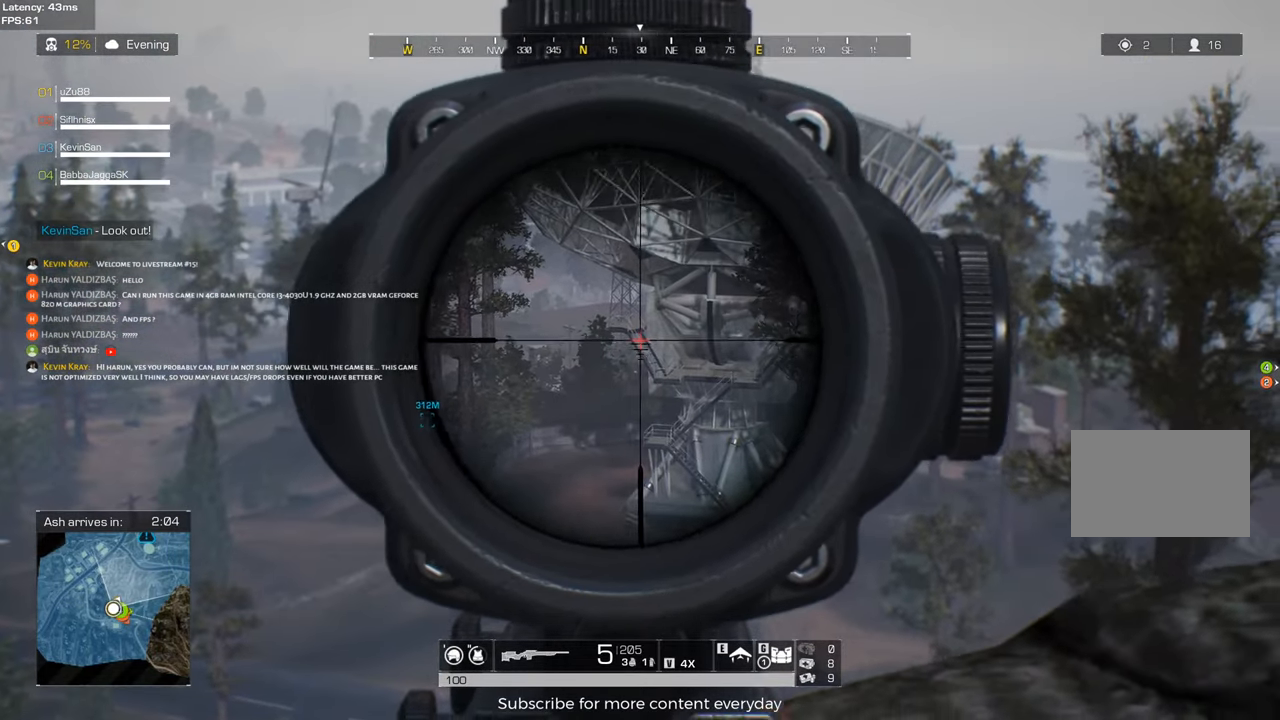
{"keys": ["d", "s"], "mouse": [], "events": [[333, "a", "up"], [367, "d", "down"]]}
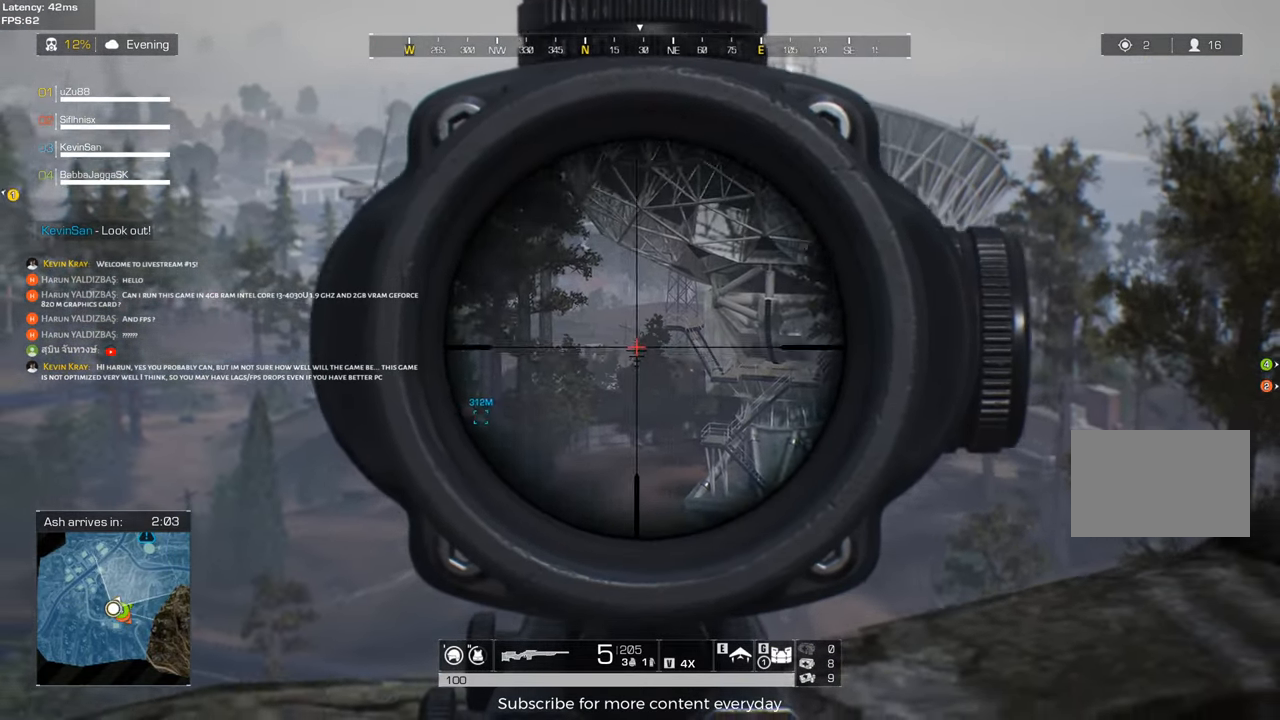
{"keys": ["a"], "mouse": [], "events": [[150, "a", "down"], [150, "d", "up"], [400, "s", "up"]]}
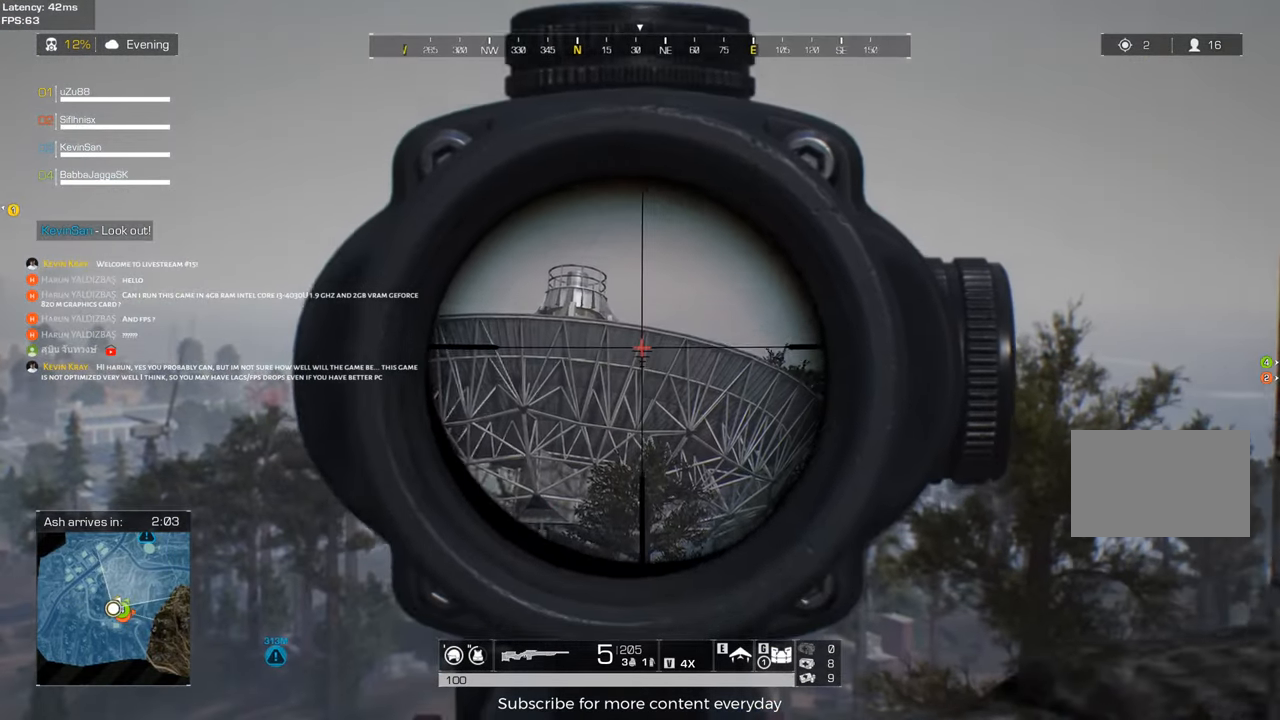
{"keys": ["w"], "mouse": [], "events": [[317, "w", "down"], [400, "a", "up"]]}
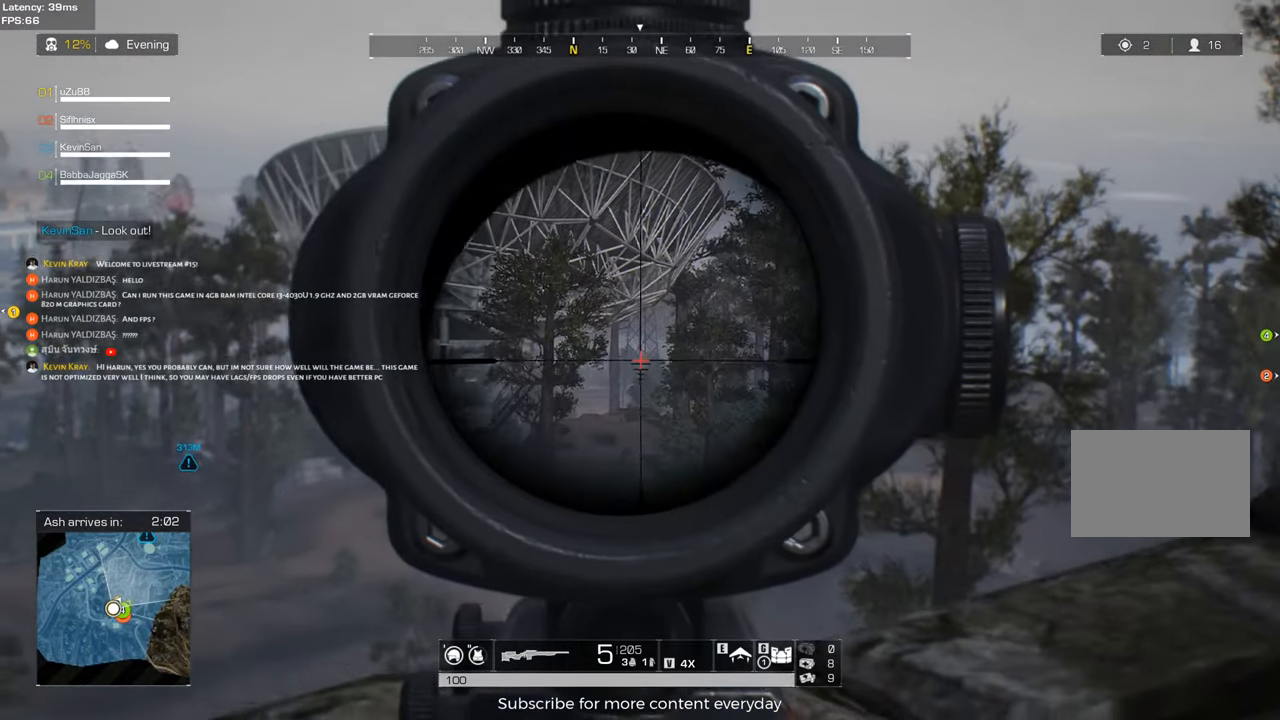
{"keys": ["d"], "mouse": [], "events": [[150, "d", "down"], [383, "w", "up"]]}
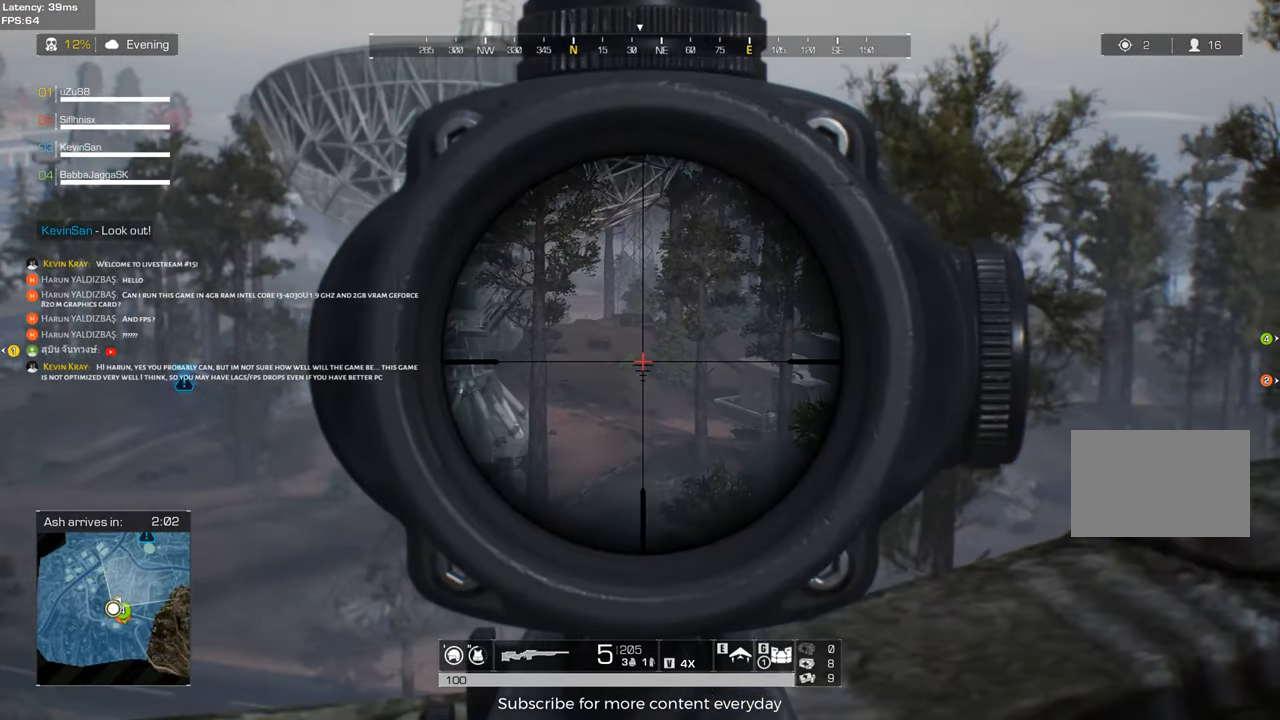
{"keys": ["a"], "mouse": [], "events": [[150, "d", "up"], [200, "a", "down"]]}
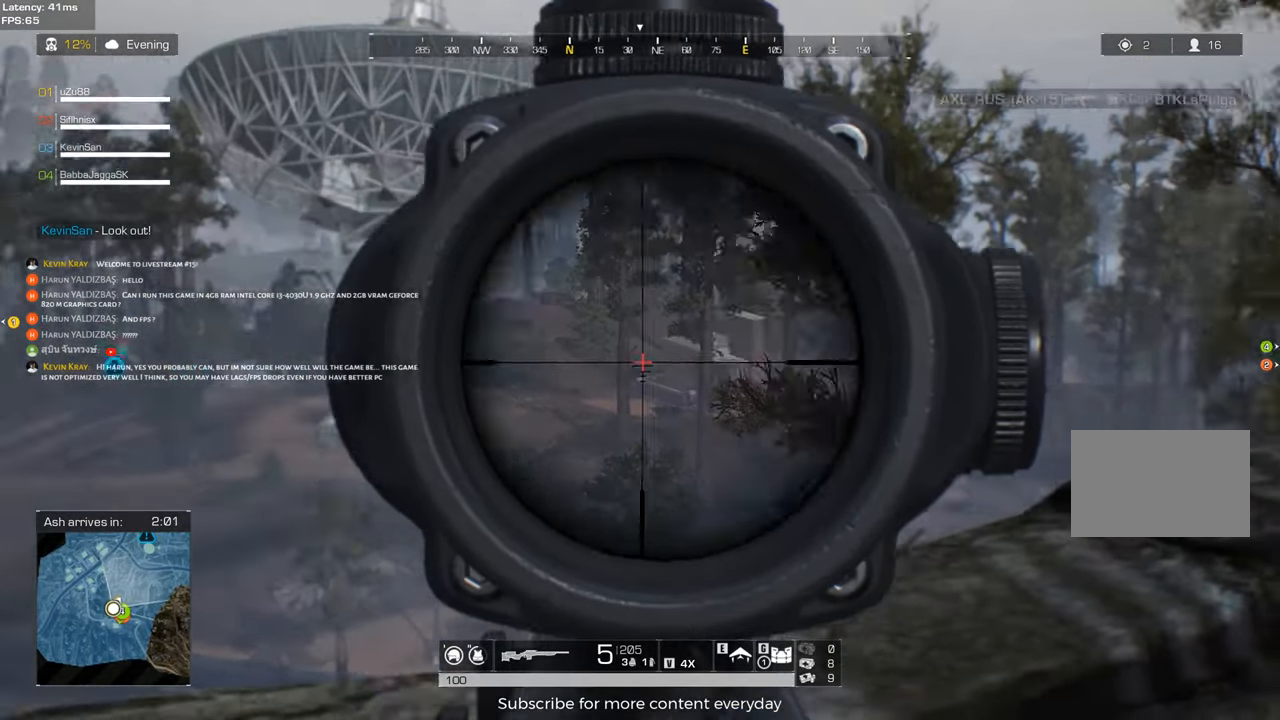
{"keys": ["d"], "mouse": [], "events": [[83, "w", "down"], [317, "a", "up"], [350, "w", "up"], [450, "d", "down"]]}
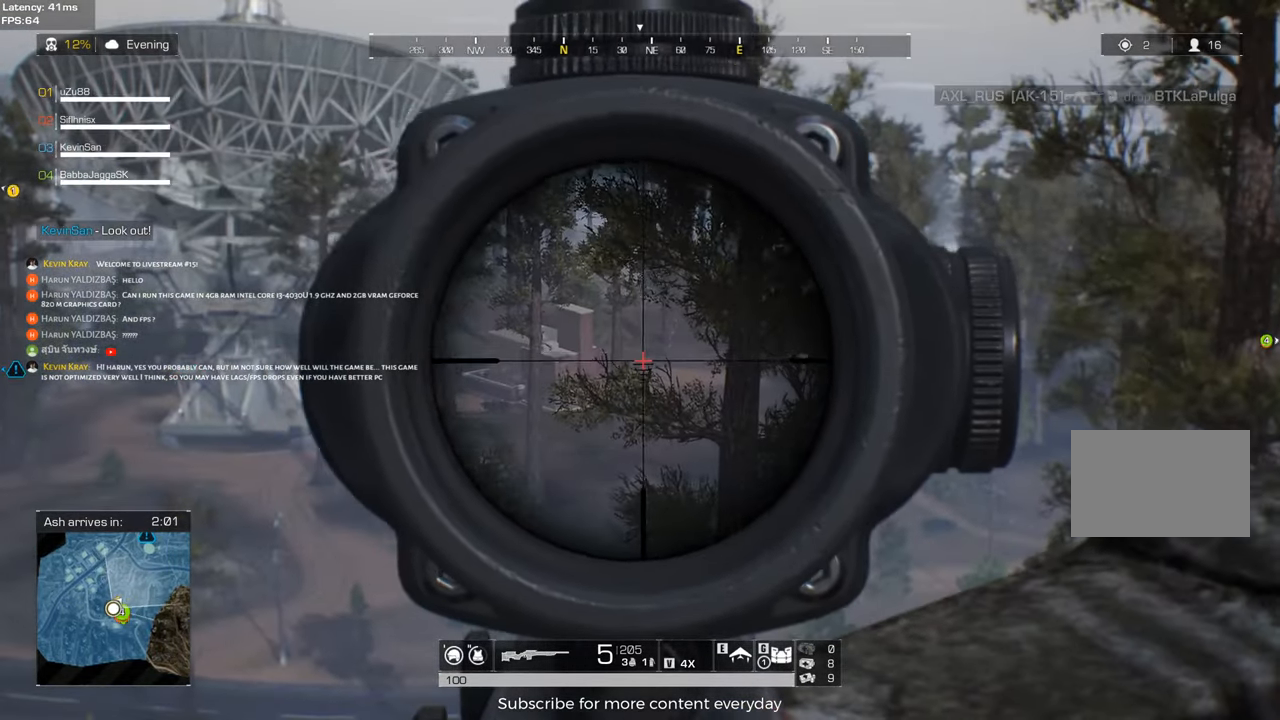
{"keys": ["d"], "mouse": [], "events": []}
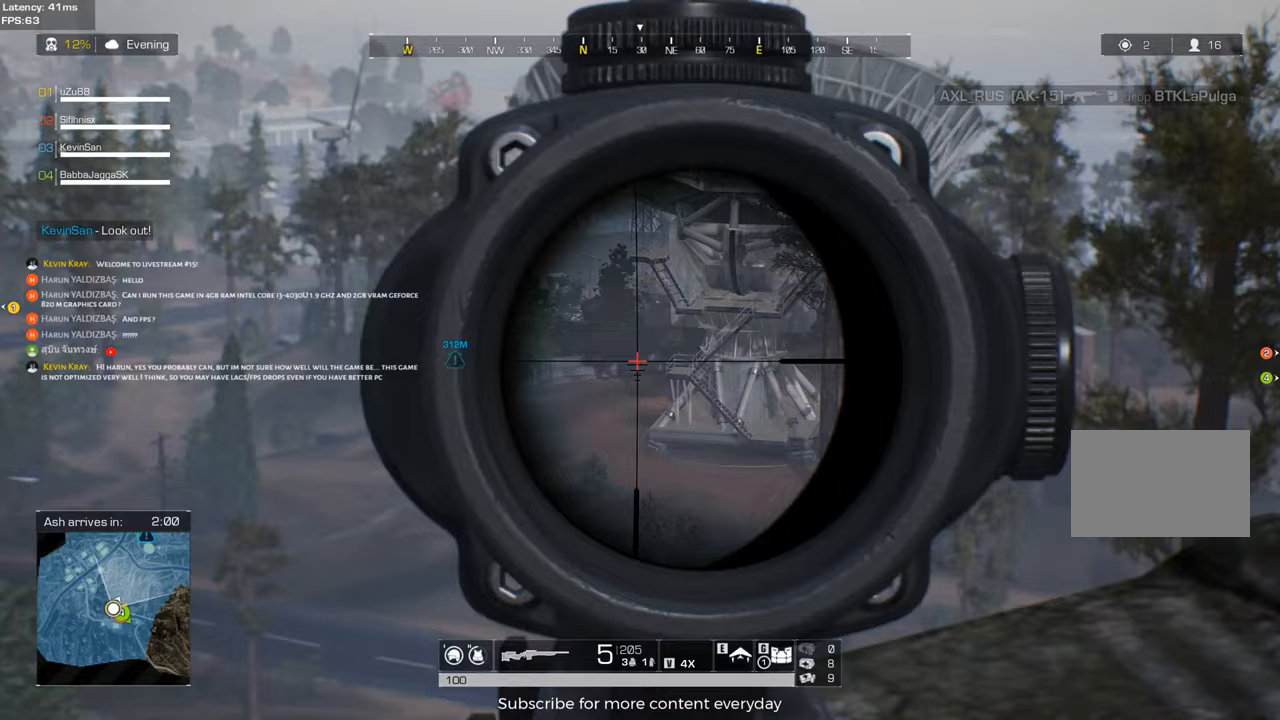
{"keys": ["d", "s"], "mouse": [], "events": [[200, "s", "down"], [300, "d", "up"], [400, "d", "down"]]}
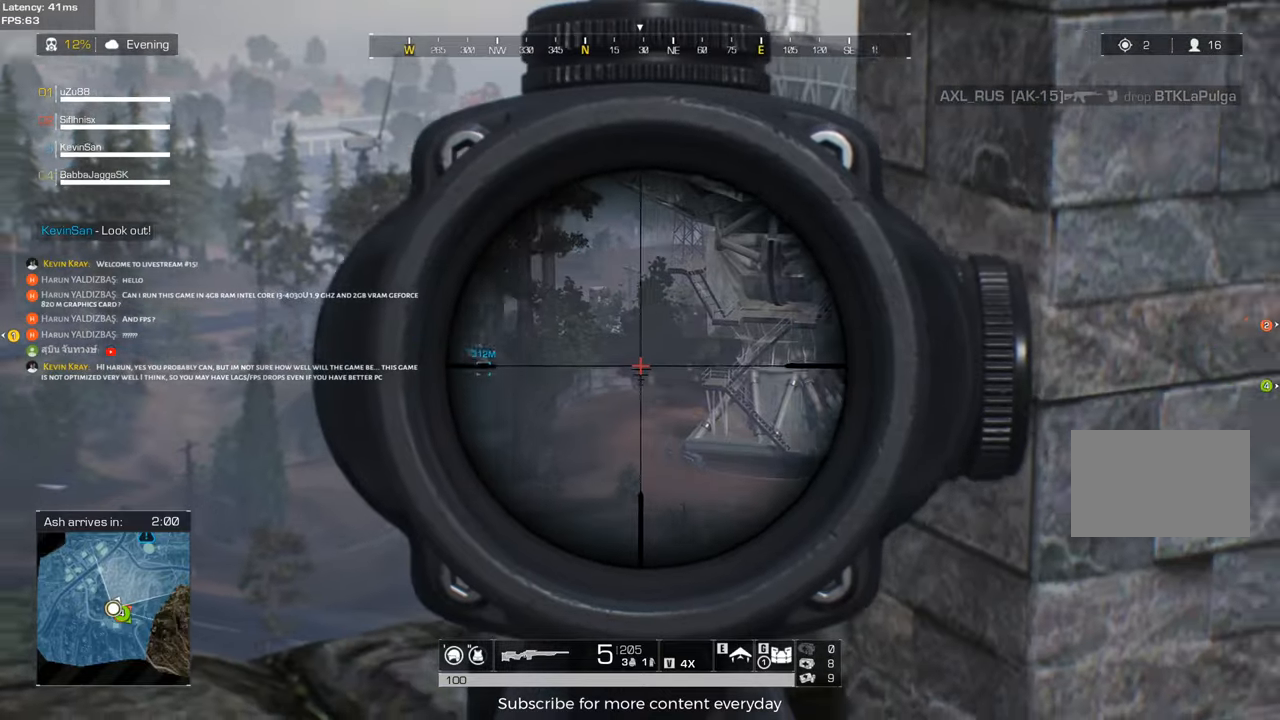
{"keys": ["a"], "mouse": [], "events": [[33, "d", "up"], [83, "a", "down"], [83, "s", "up"]]}
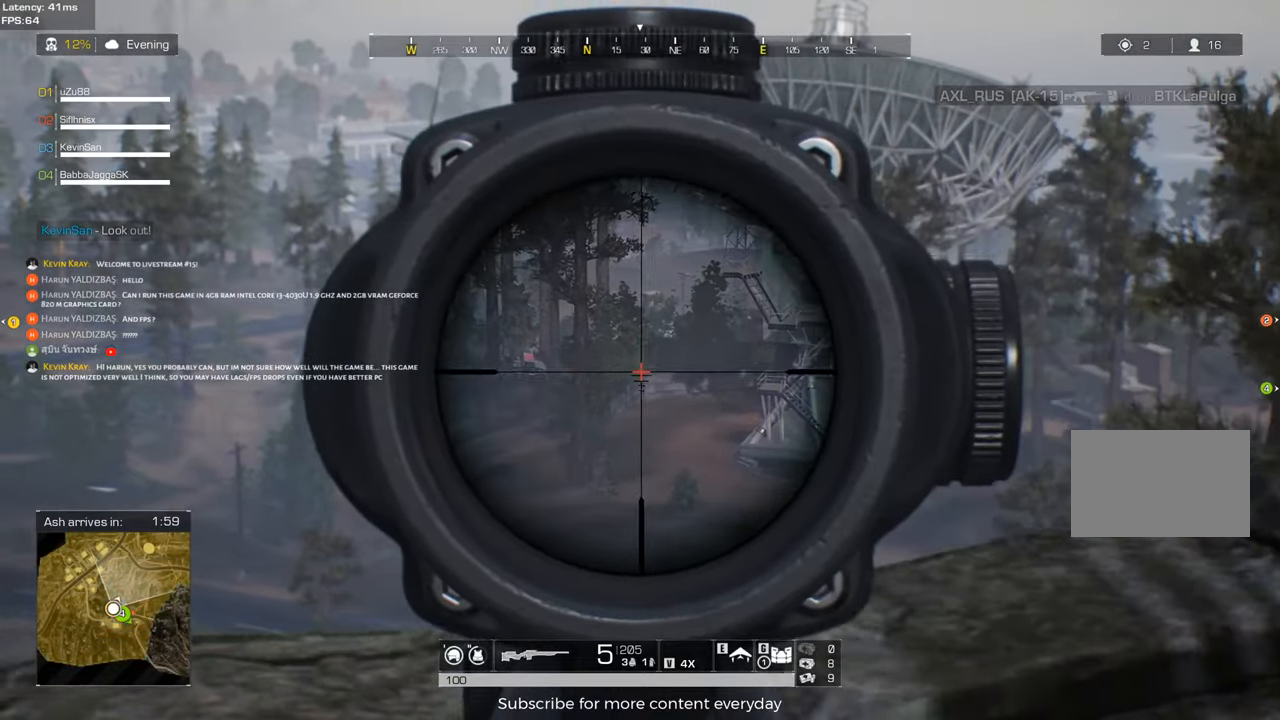
{"keys": ["d", "shift", "w"], "mouse": [], "events": [[183, "a", "up"], [233, "mouse_right", "down"], [283, "d", "down"], [283, "mouse_right", "up"], [283, "w", "down"], [417, "shift", "down"]]}
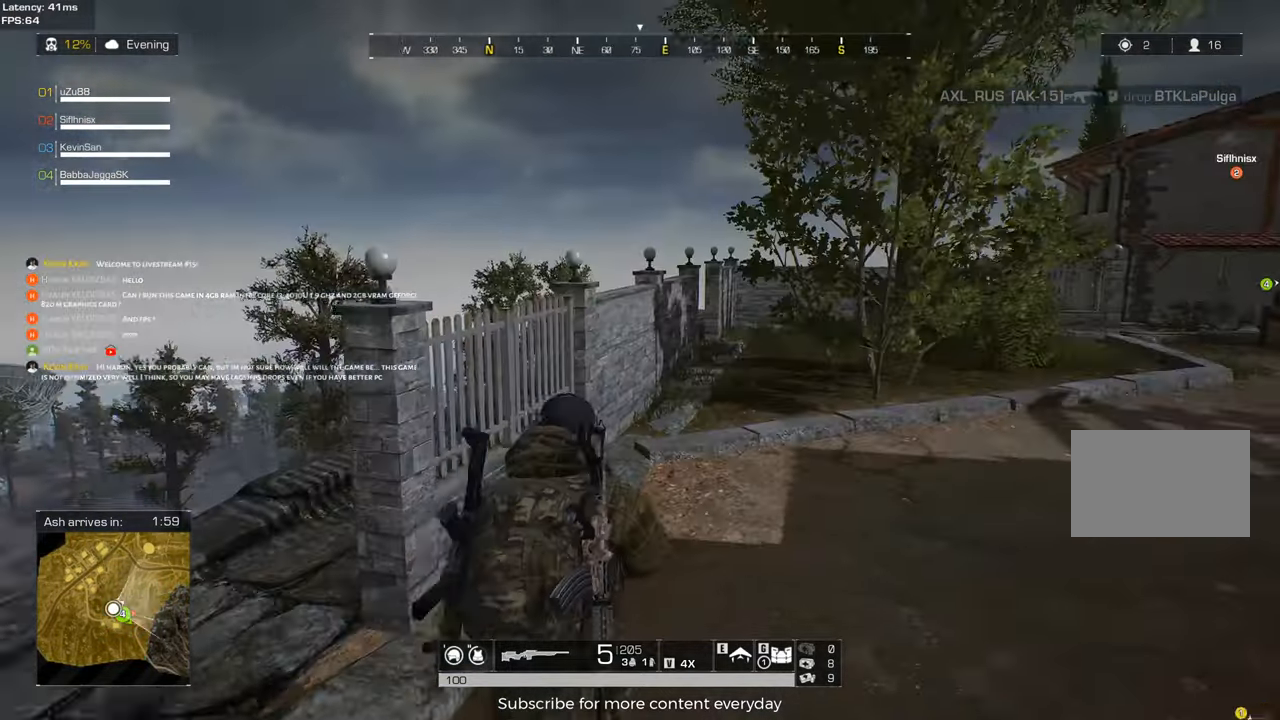
{"keys": ["shift", "w"], "mouse": [], "events": [[350, "d", "up"]]}
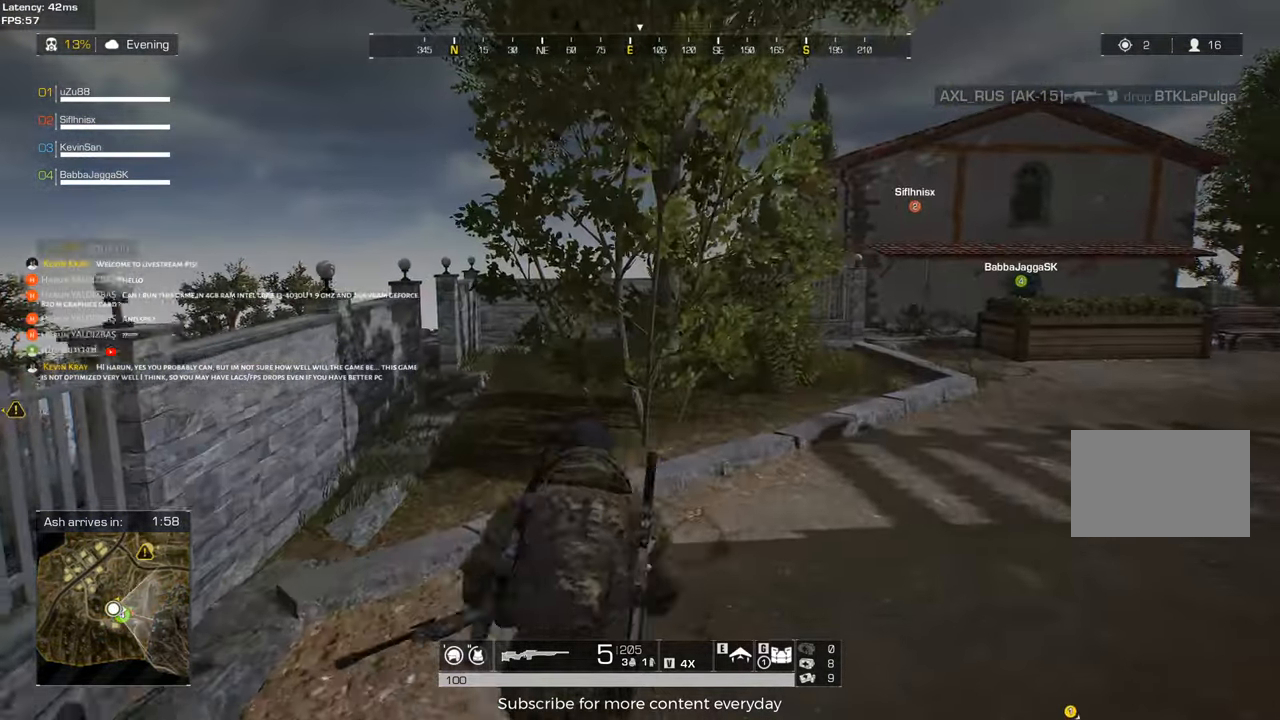
{"keys": ["d", "shift", "w"], "mouse": [], "events": [[350, "d", "down"]]}
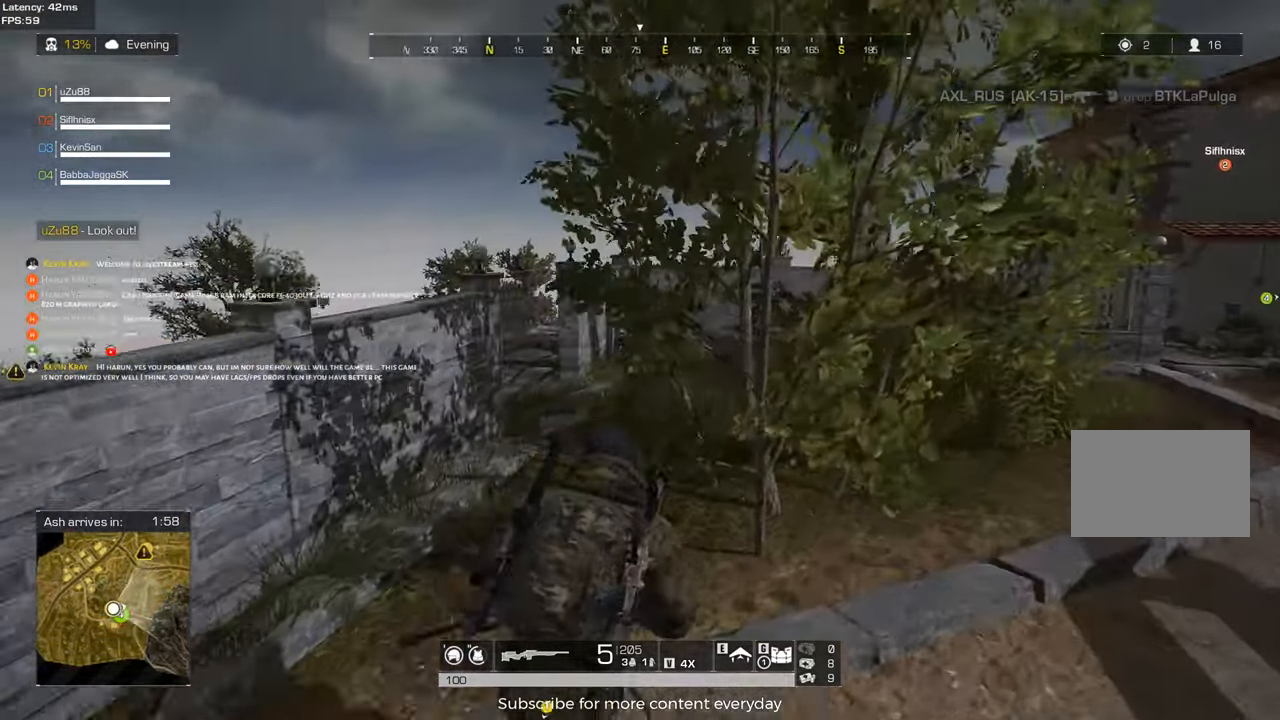
{"keys": ["d", "shift", "w"], "mouse": [], "events": []}
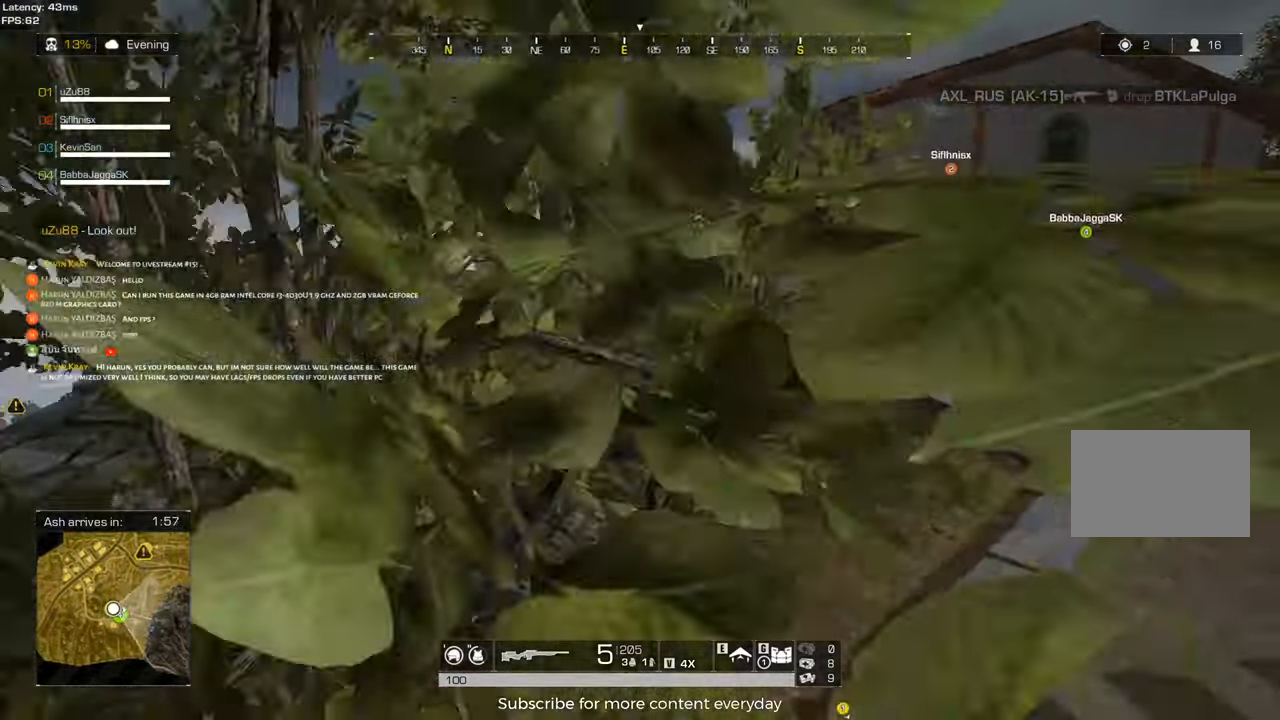
{"keys": ["d", "shift", "w"], "mouse": [], "events": []}
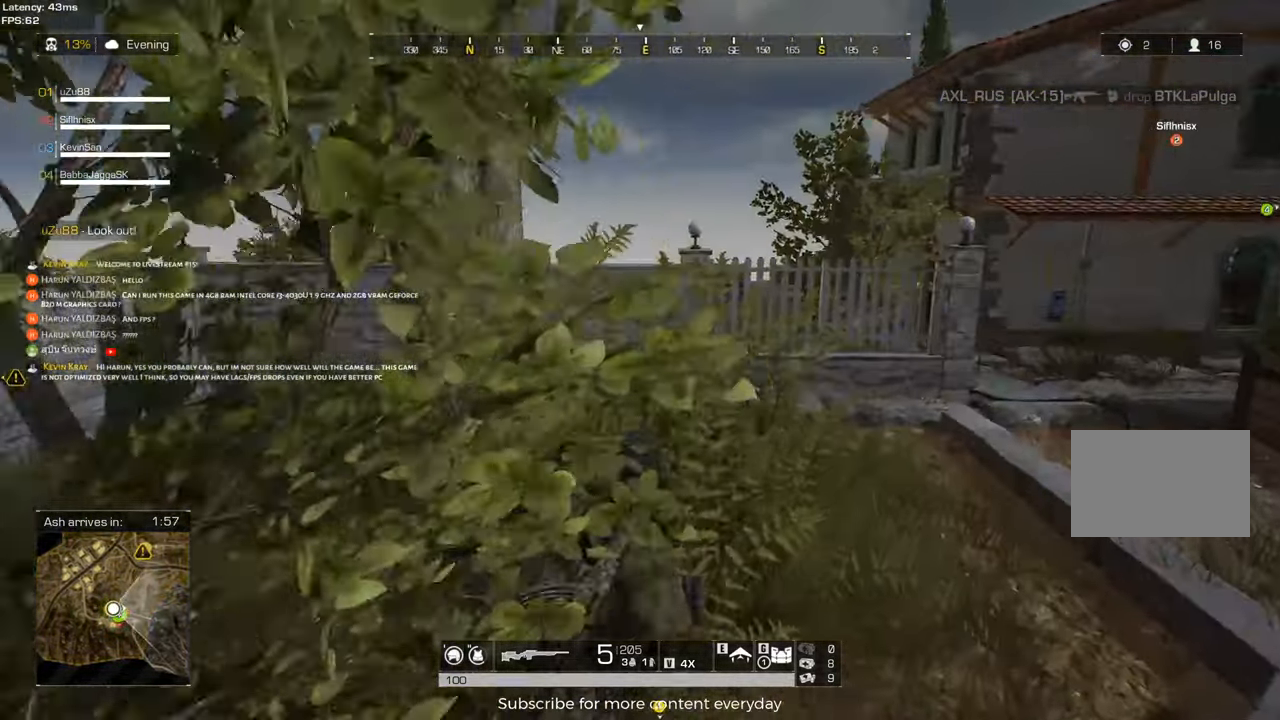
{"keys": ["d", "shift", "w"], "mouse": [], "events": []}
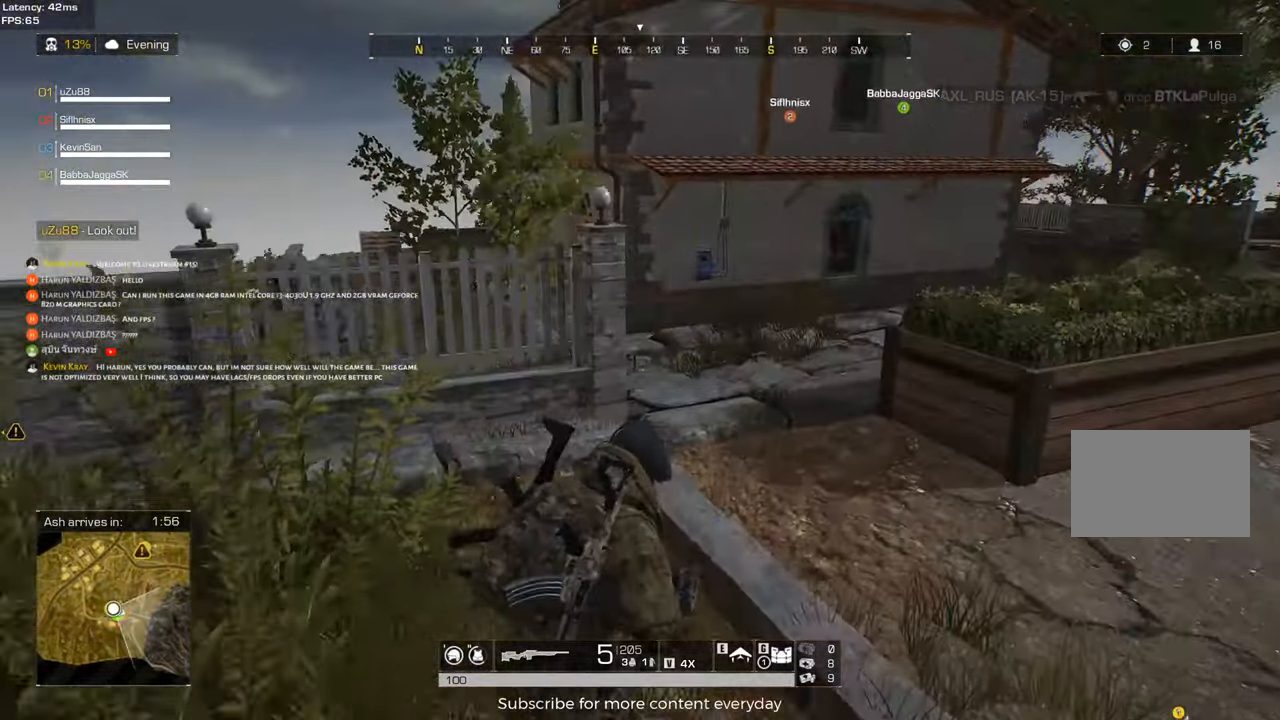
{"keys": ["d", "shift", "w"], "mouse": [], "events": []}
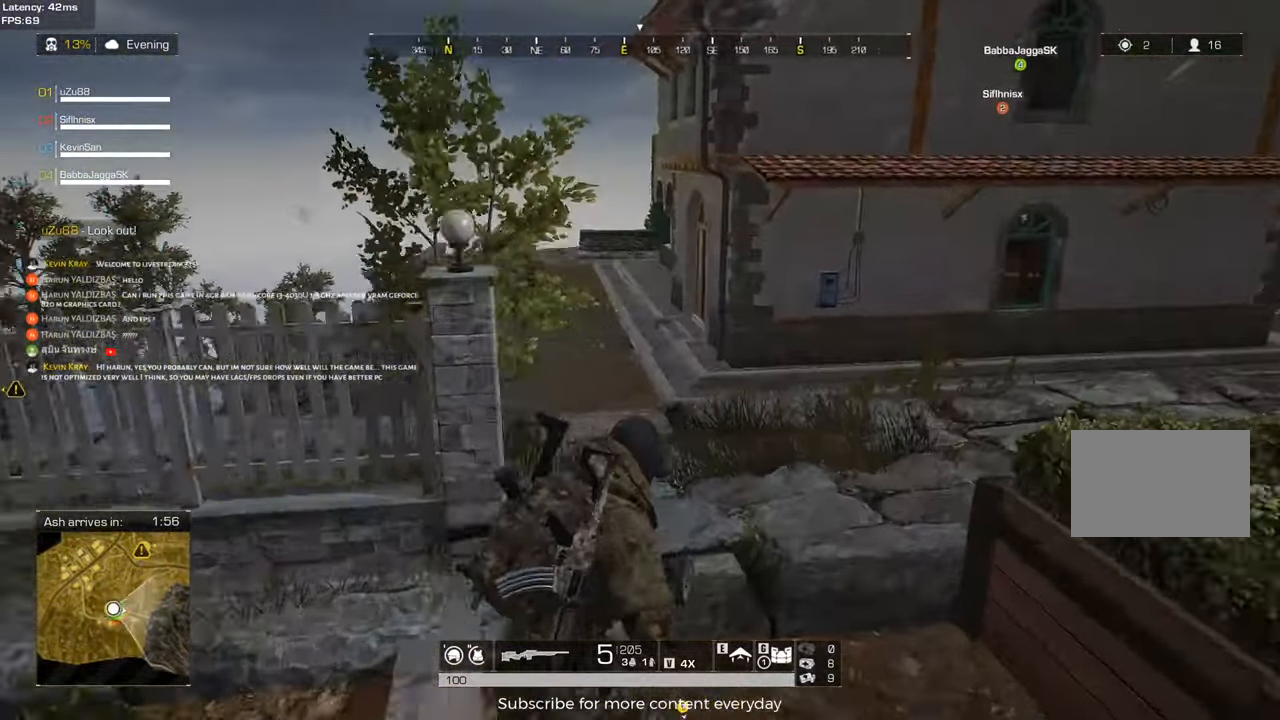
{"keys": ["d"], "mouse": [], "events": [[350, "shift", "up"], [433, "w", "up"]]}
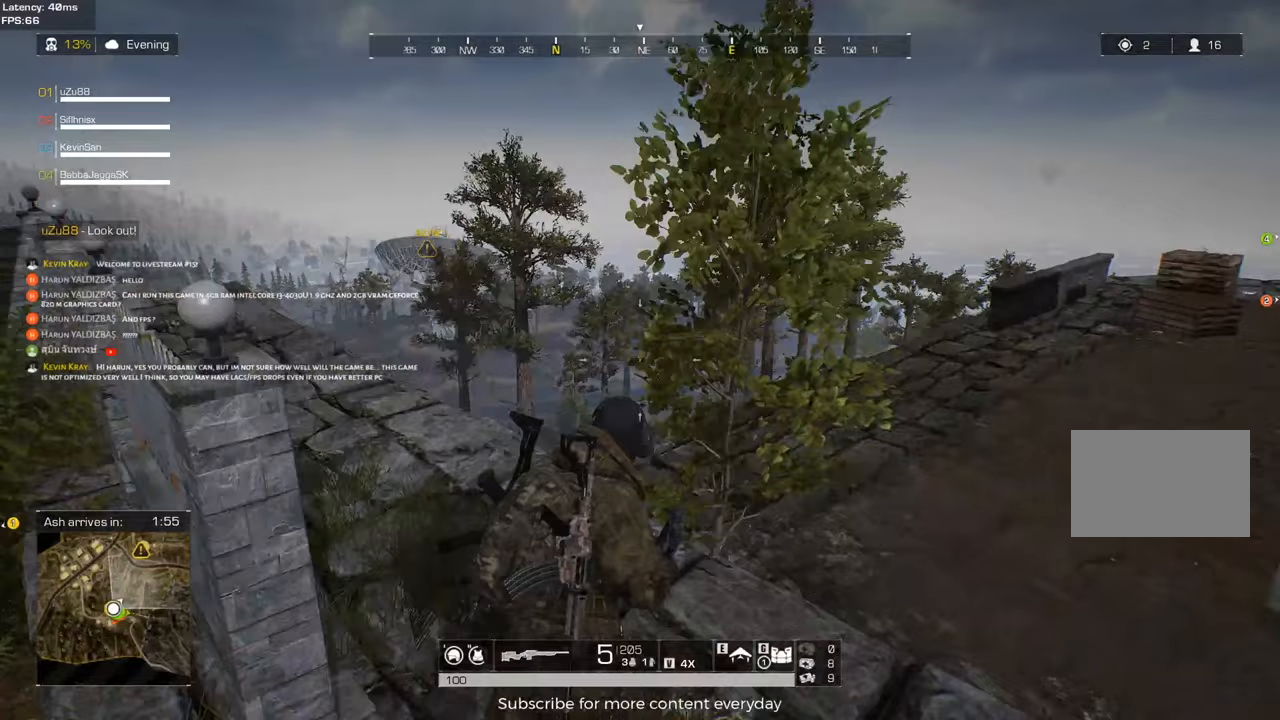
{"keys": [], "mouse": [], "events": [[83, "d", "up"], [117, "a", "down"], [217, "w", "down"], [500, "a", "up"], [500, "w", "up"]]}
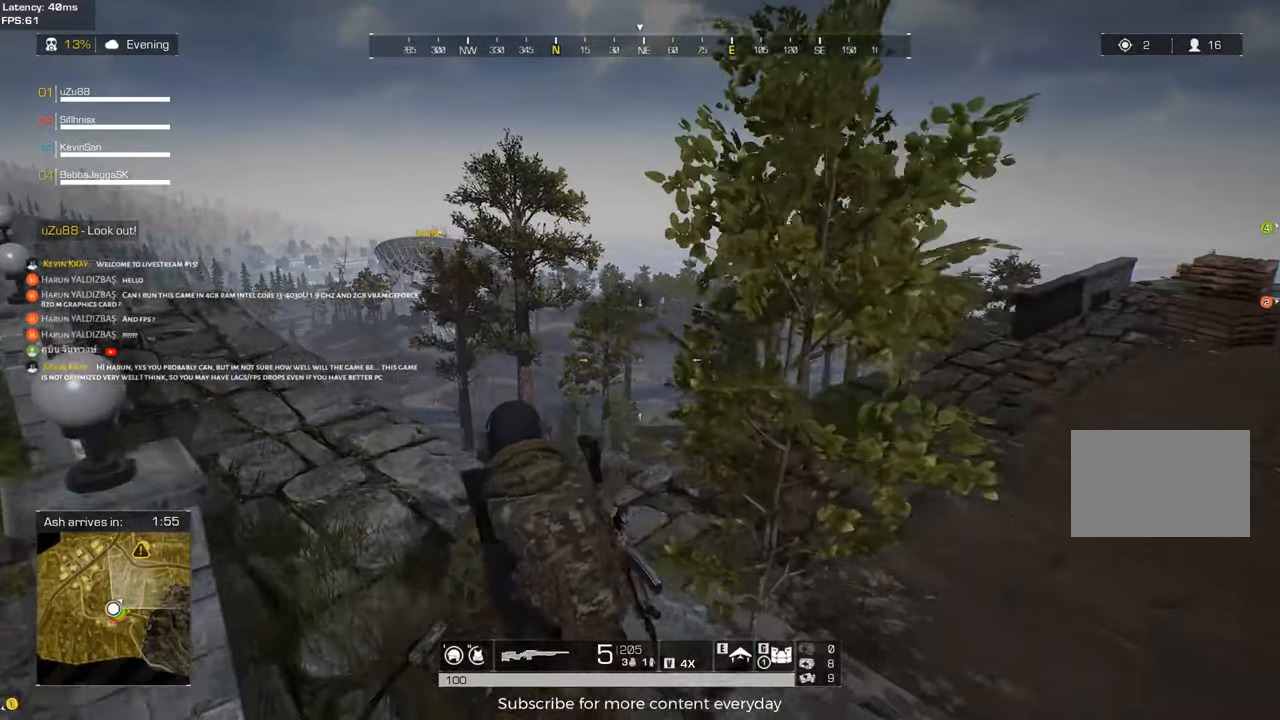
{"keys": ["d", "shift", "w"], "mouse": [], "events": [[50, "d", "down"], [417, "shift", "down"], [417, "w", "down"]]}
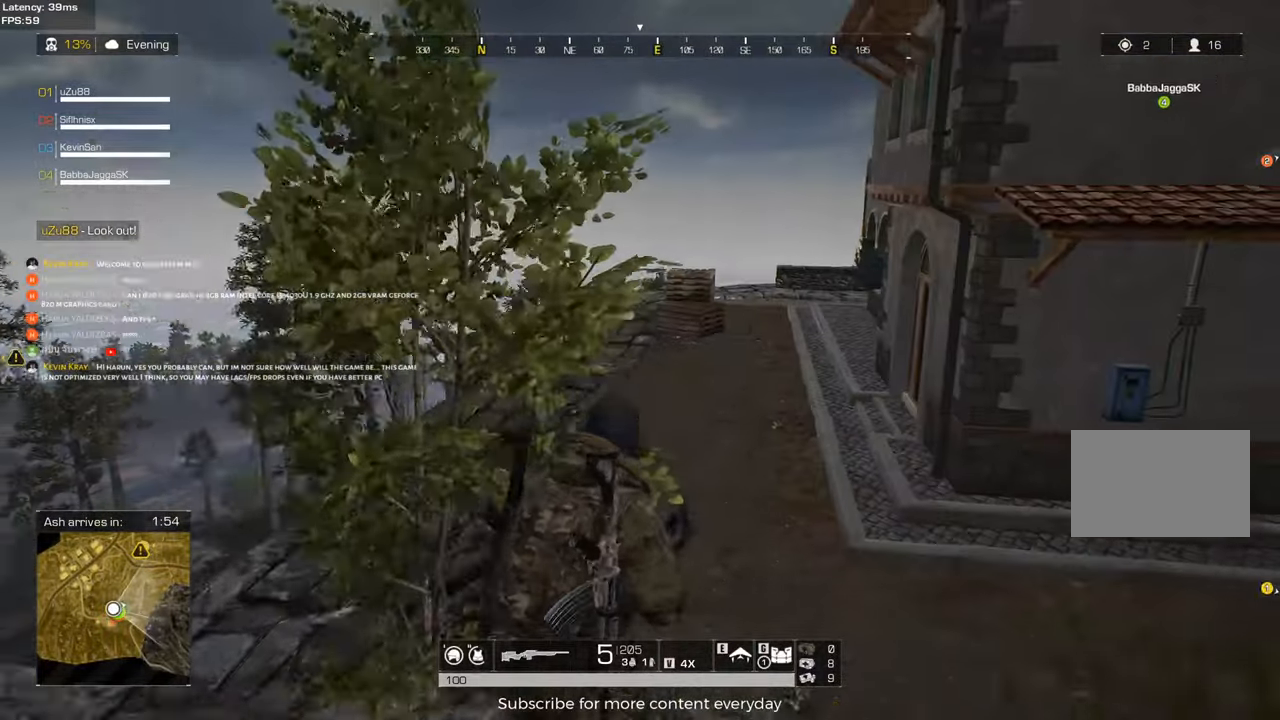
{"keys": ["shift", "w"], "mouse": [], "events": [[100, "d", "up"]]}
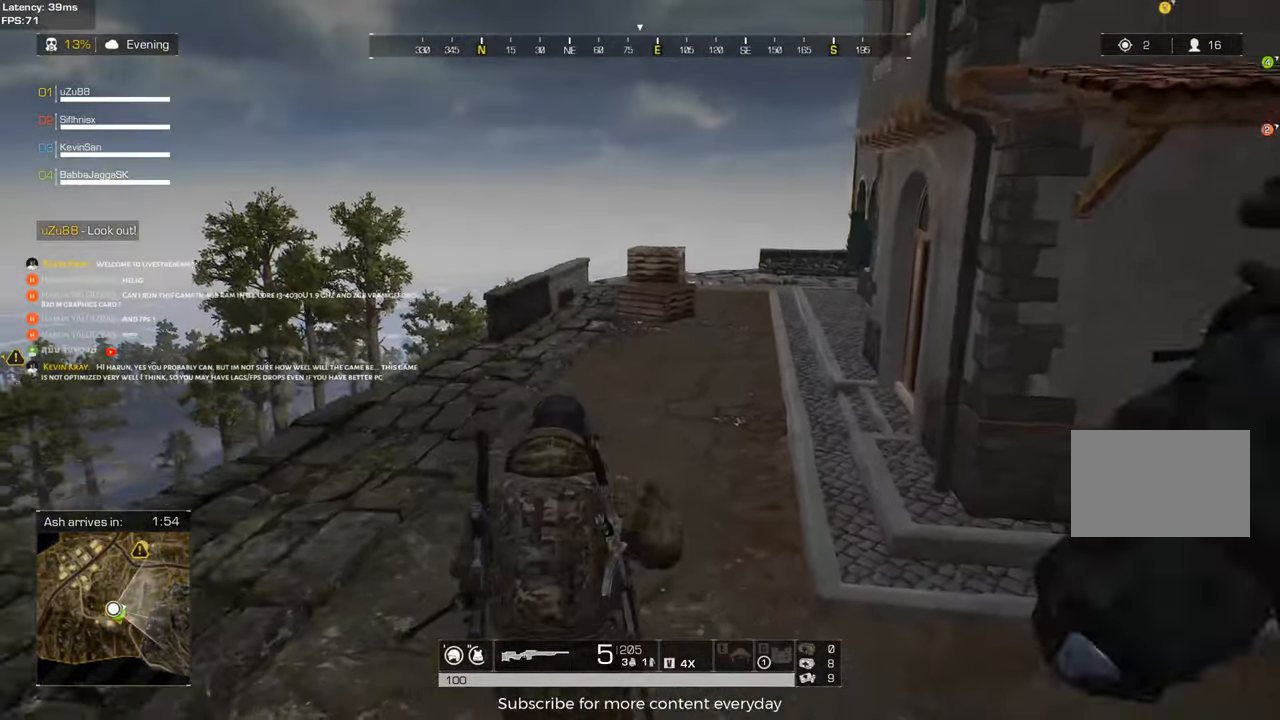
{"keys": ["d", "shift", "w"], "mouse": [], "events": [[267, "d", "down"]]}